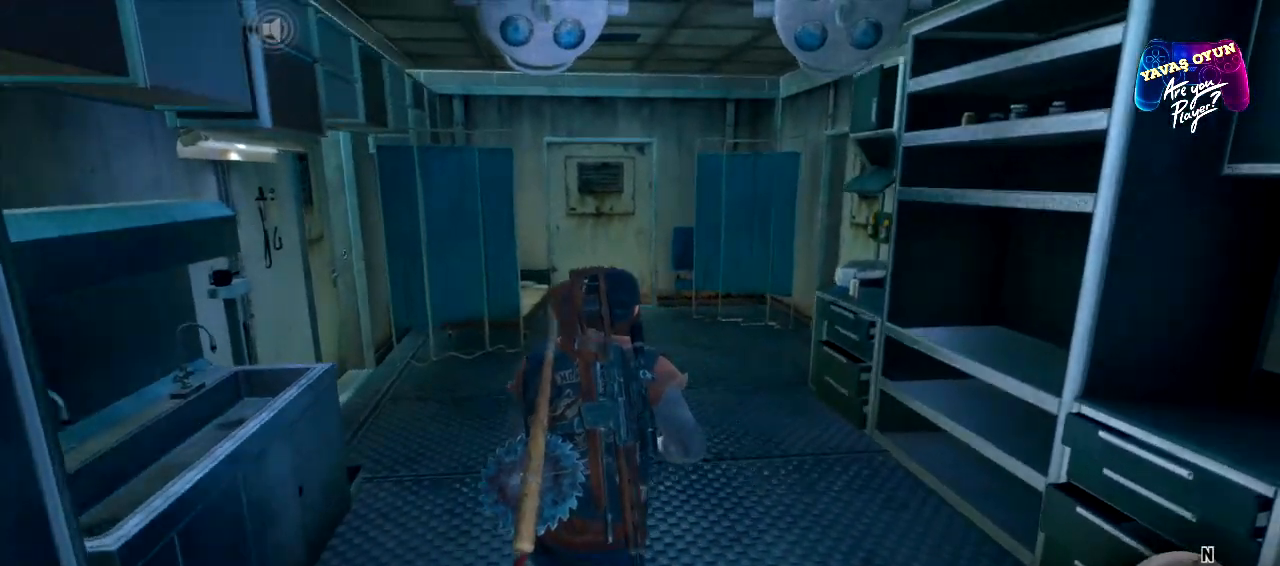
Gameplay with a controller (Xbox layout); each line is a JSON object with the inputs held at the frame after it. "events" lists button and stick changes between this image and that frame as [ms after this image, input, new state], when the widget could be followed in between.
{"buttons": [], "left_stick": "up-right", "right_stick": "right", "events": [[183, "right_stick", "center"], [450, "right_stick", "right"], [483, "left_stick", "up-right"]]}
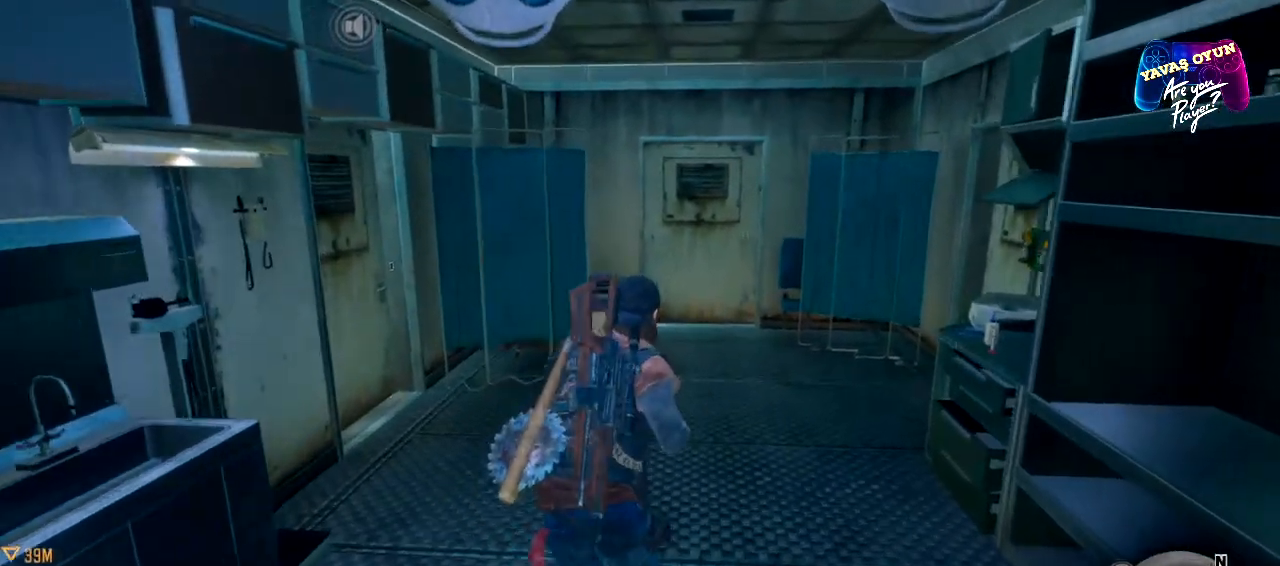
{"buttons": [], "left_stick": "up", "right_stick": "center", "events": [[400, "right_stick", "center"], [467, "left_stick", "up"]]}
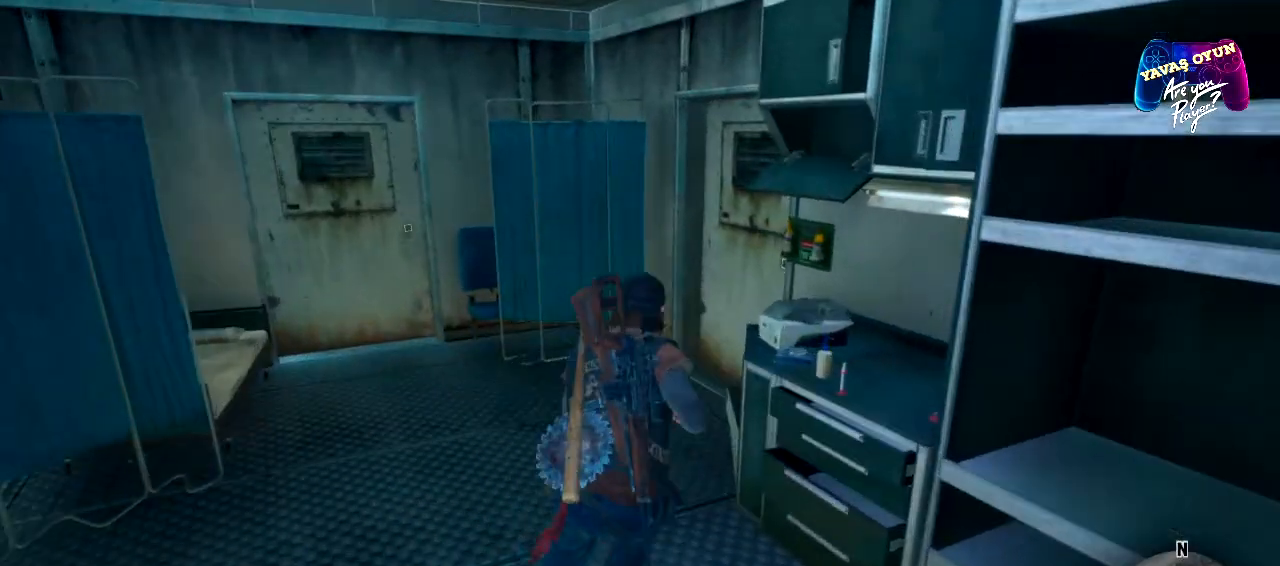
{"buttons": [], "left_stick": "up-left", "right_stick": "center", "events": [[100, "left_stick", "up-left"]]}
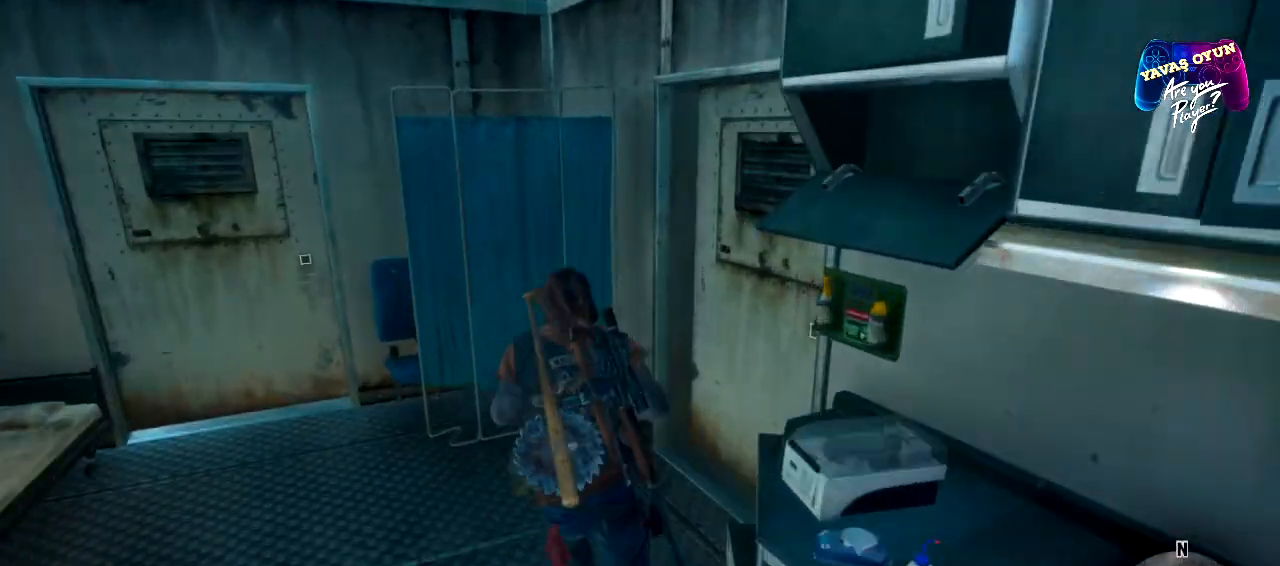
{"buttons": [], "left_stick": "up-left", "right_stick": "left", "events": [[117, "right_stick", "left"]]}
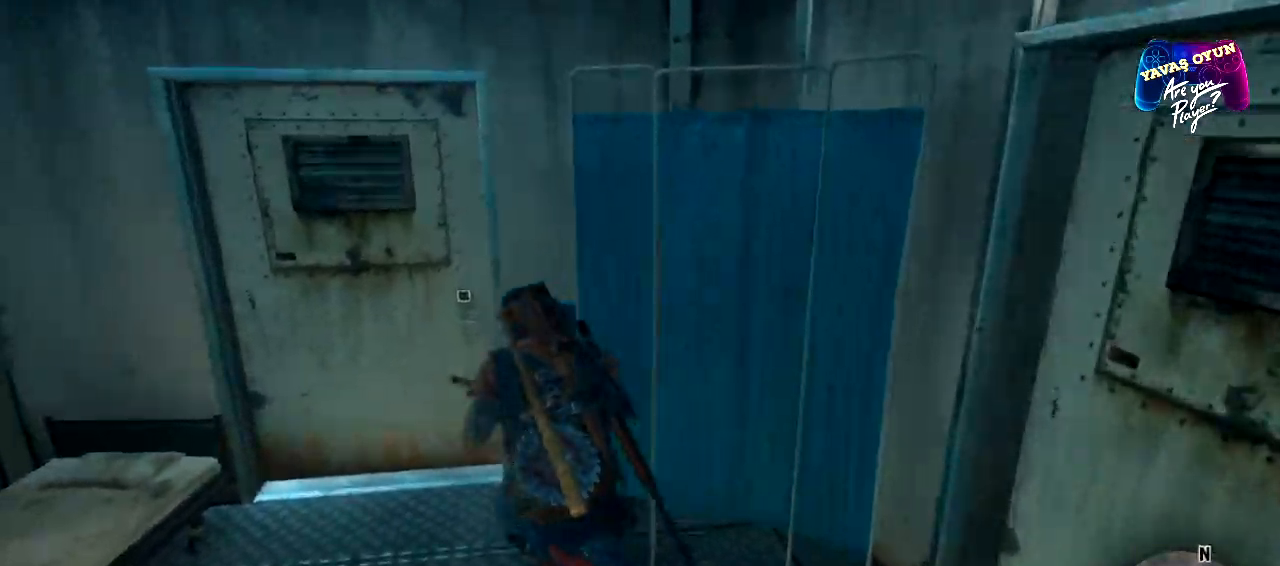
{"buttons": ["X"], "left_stick": "up", "right_stick": "center", "events": [[267, "left_stick", "up"], [333, "X", "down"], [500, "right_stick", "center"]]}
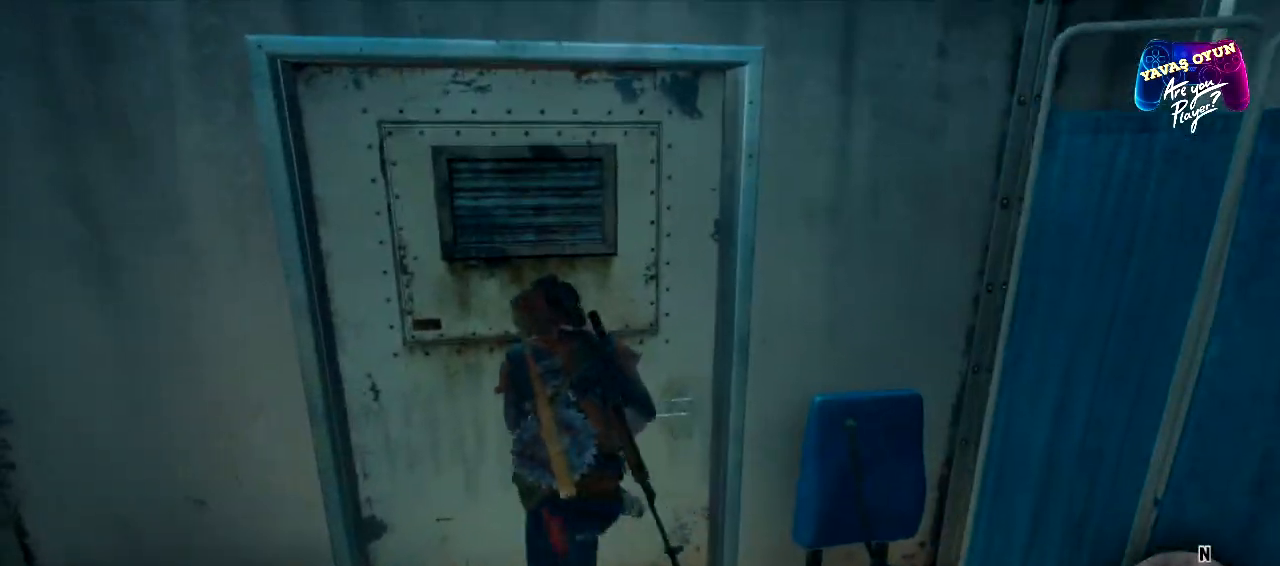
{"buttons": ["X"], "left_stick": "center", "right_stick": "center", "events": [[300, "left_stick", "center"]]}
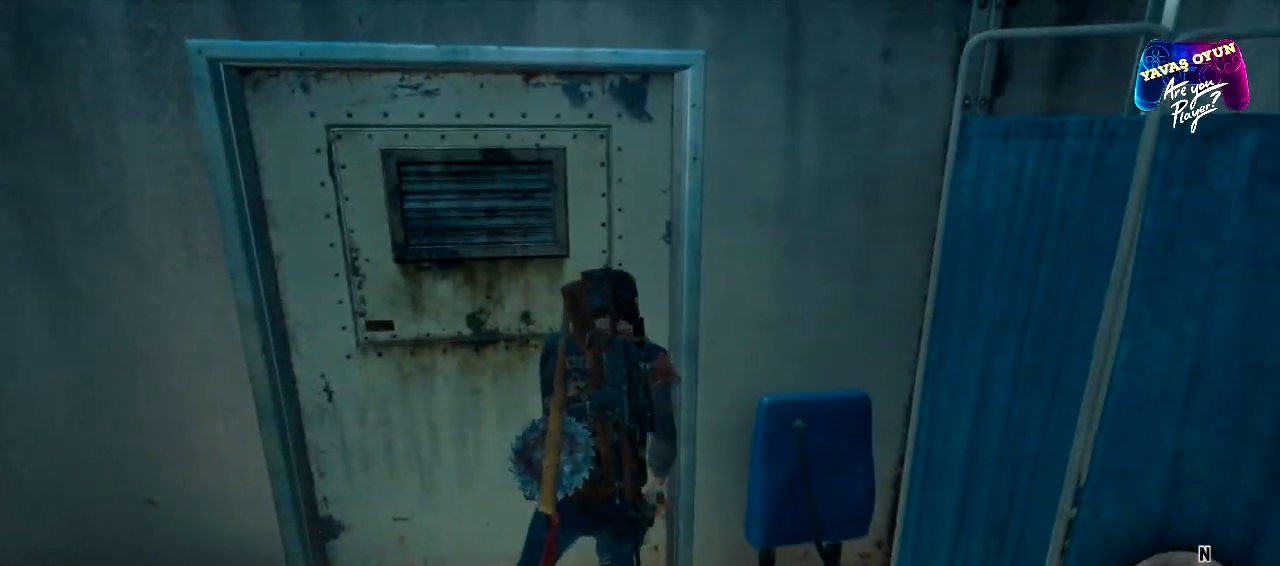
{"buttons": [], "left_stick": "up", "right_stick": "center", "events": [[200, "left_stick", "up"], [383, "X", "up"]]}
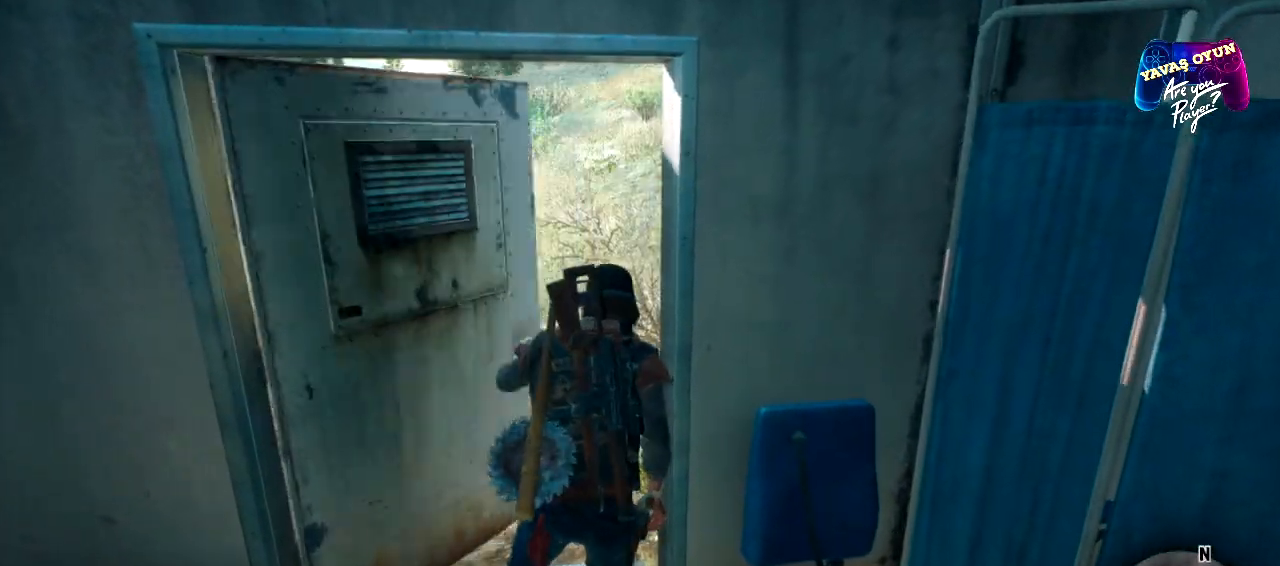
{"buttons": [], "left_stick": "up", "right_stick": "center", "events": []}
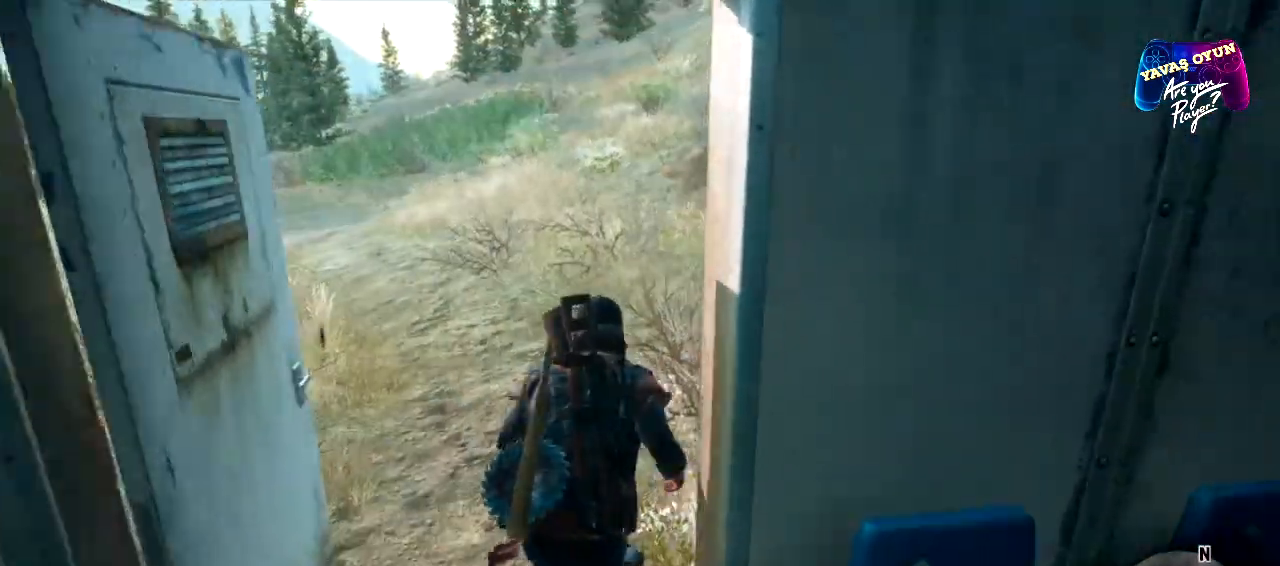
{"buttons": [], "left_stick": "up", "right_stick": "right", "events": [[50, "right_stick", "right"]]}
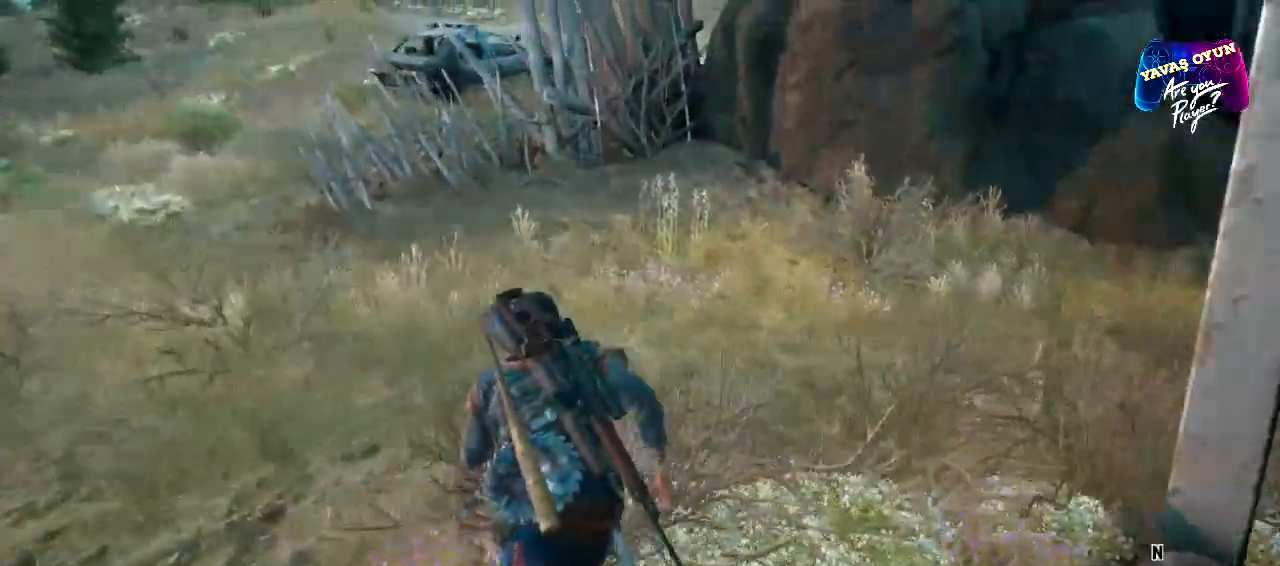
{"buttons": [], "left_stick": "up", "right_stick": "right", "events": []}
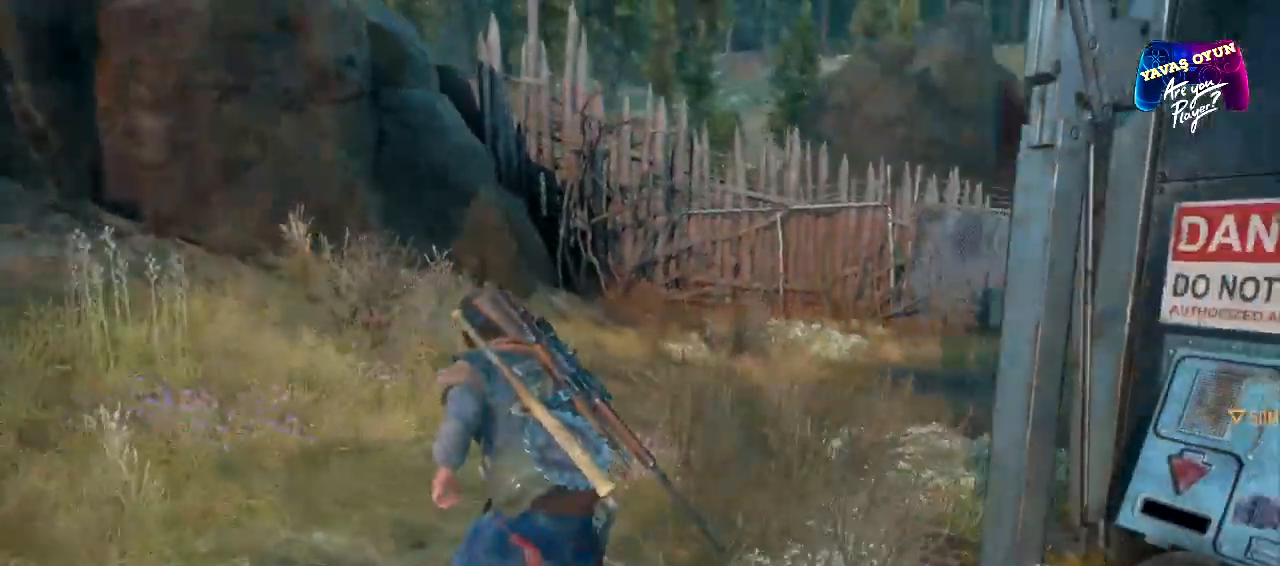
{"buttons": [], "left_stick": "up", "right_stick": "right", "events": []}
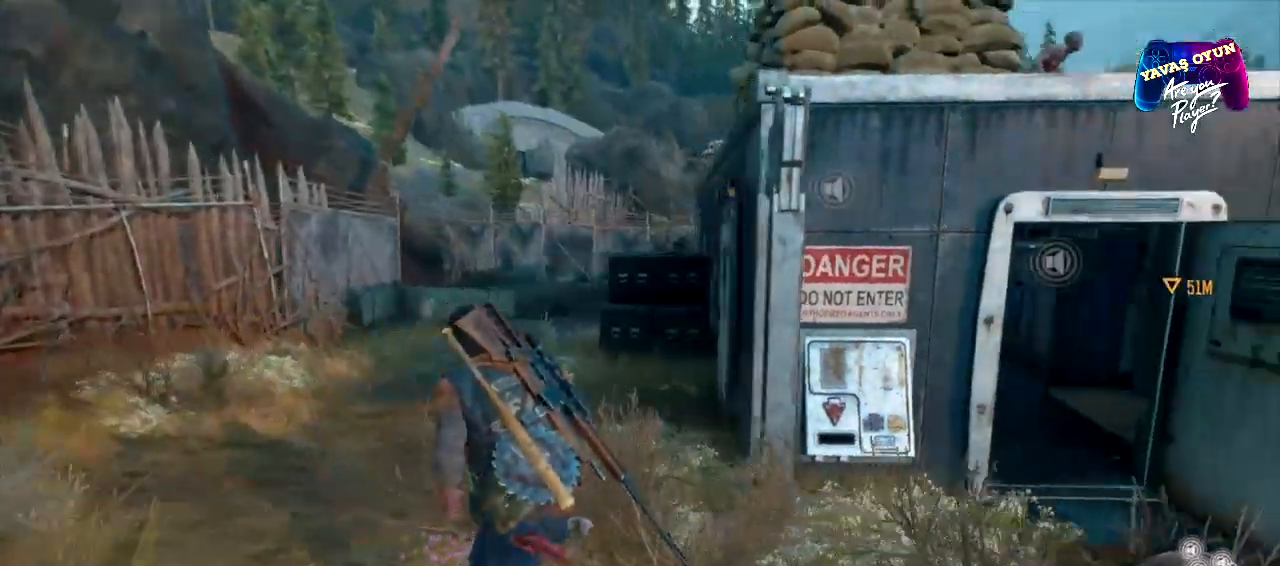
{"buttons": [], "left_stick": "up", "right_stick": "right", "events": [[150, "right_stick", "center"], [400, "right_stick", "right"]]}
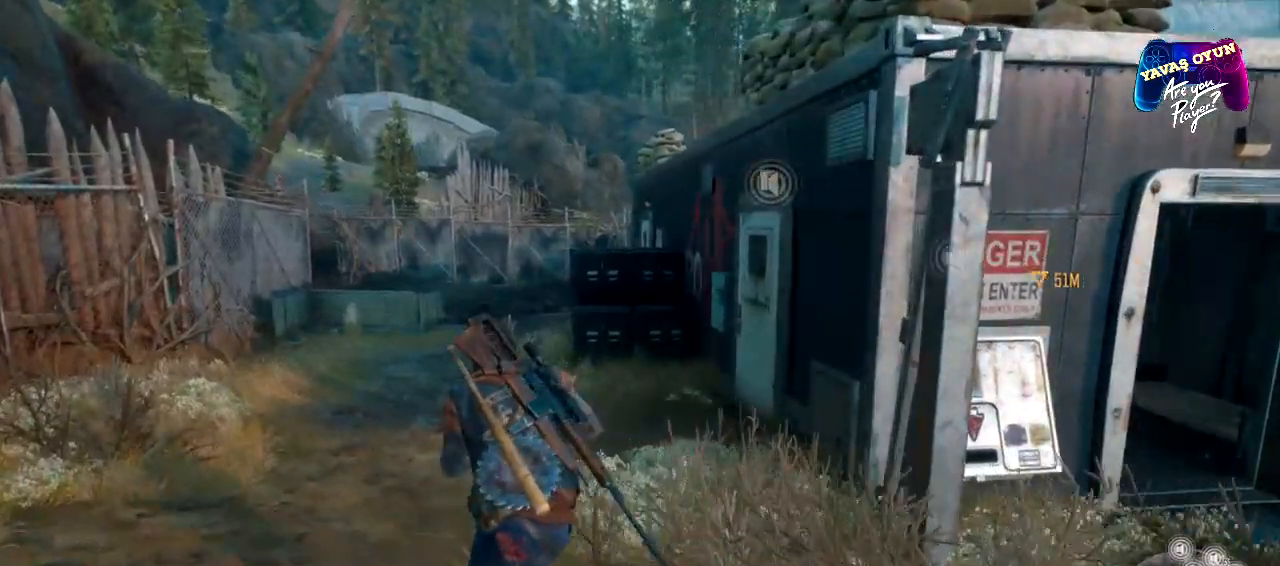
{"buttons": [], "left_stick": "right", "right_stick": "right", "events": [[317, "left_stick", "right"]]}
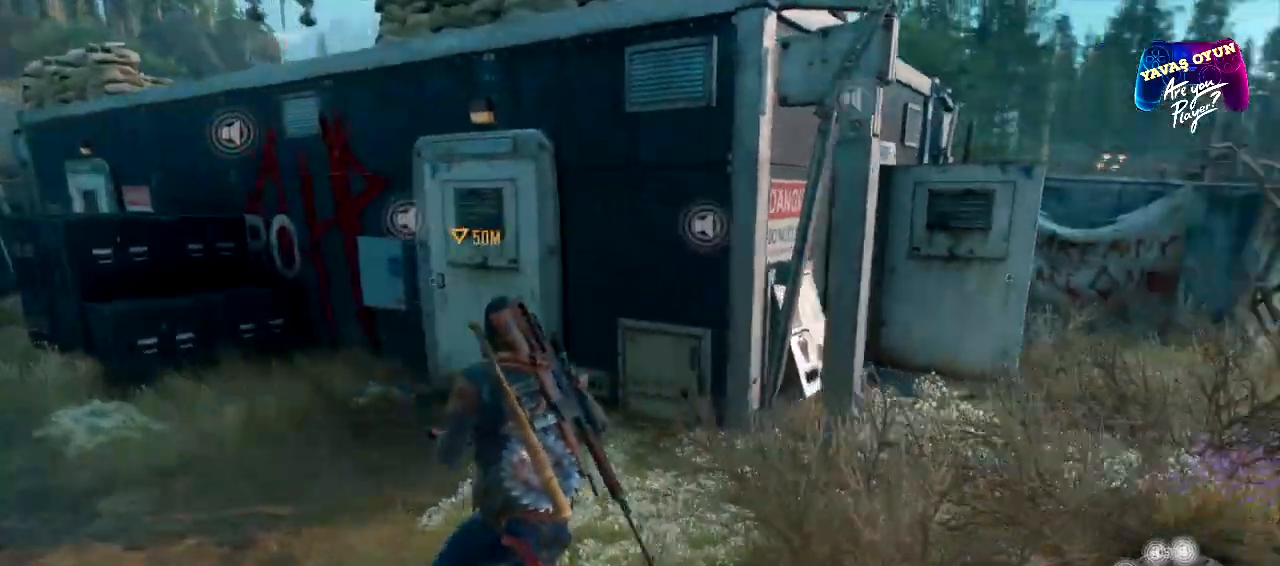
{"buttons": [], "left_stick": "right", "right_stick": "center", "events": [[183, "left_stick", "up"], [200, "right_stick", "center"], [433, "left_stick", "right"]]}
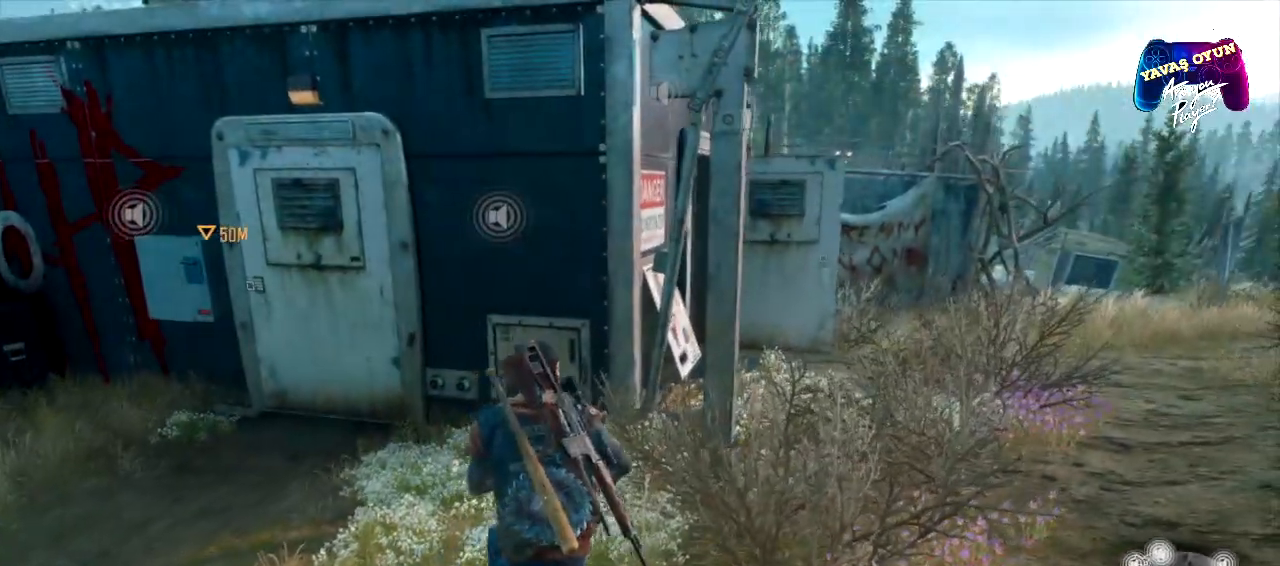
{"buttons": [], "left_stick": "left", "right_stick": "left", "events": [[33, "left_stick", "up"], [100, "left_stick", "up-left"], [400, "left_stick", "left"], [500, "right_stick", "left"]]}
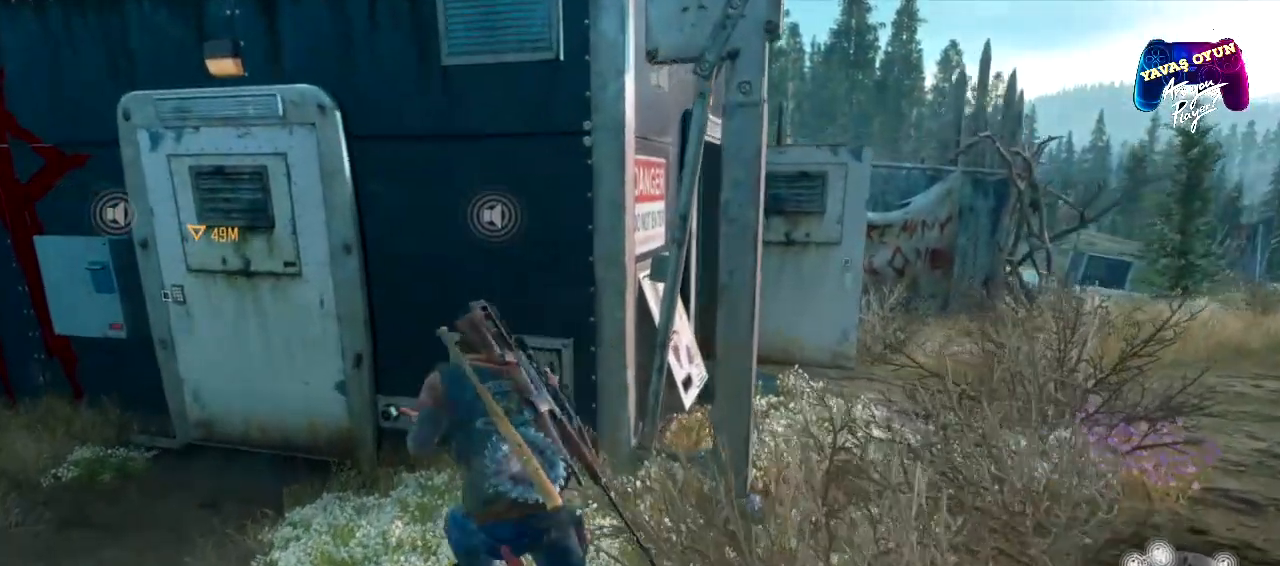
{"buttons": [], "left_stick": "up-left", "right_stick": "left", "events": [[450, "left_stick", "up-left"]]}
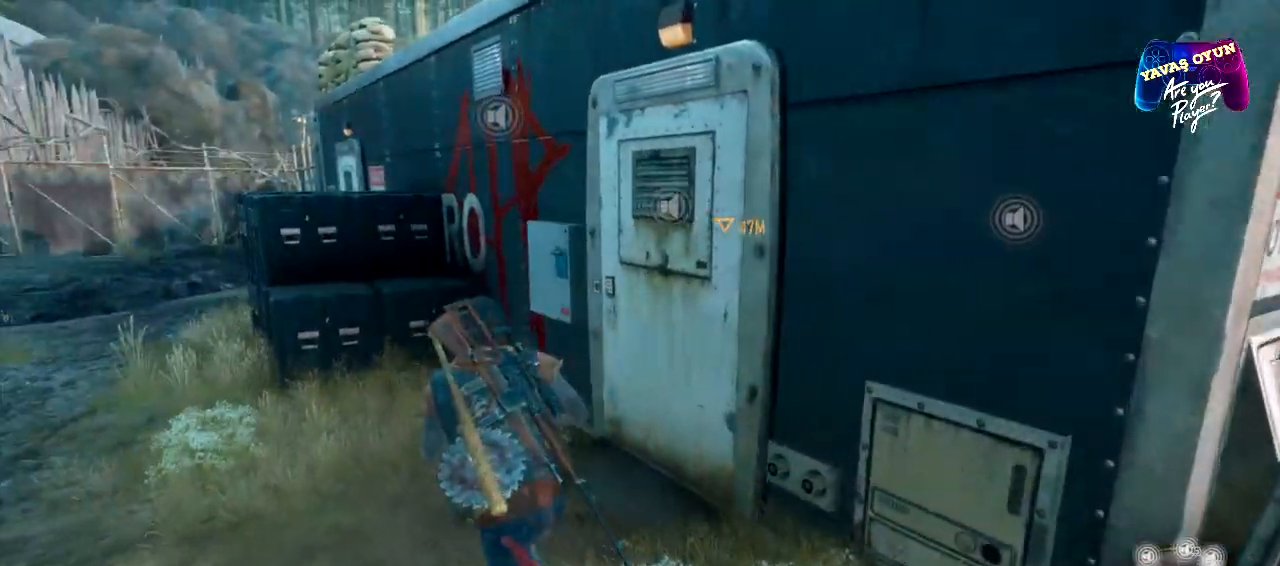
{"buttons": [], "left_stick": "up", "right_stick": "center", "events": [[217, "right_stick", "center"], [383, "left_stick", "up"]]}
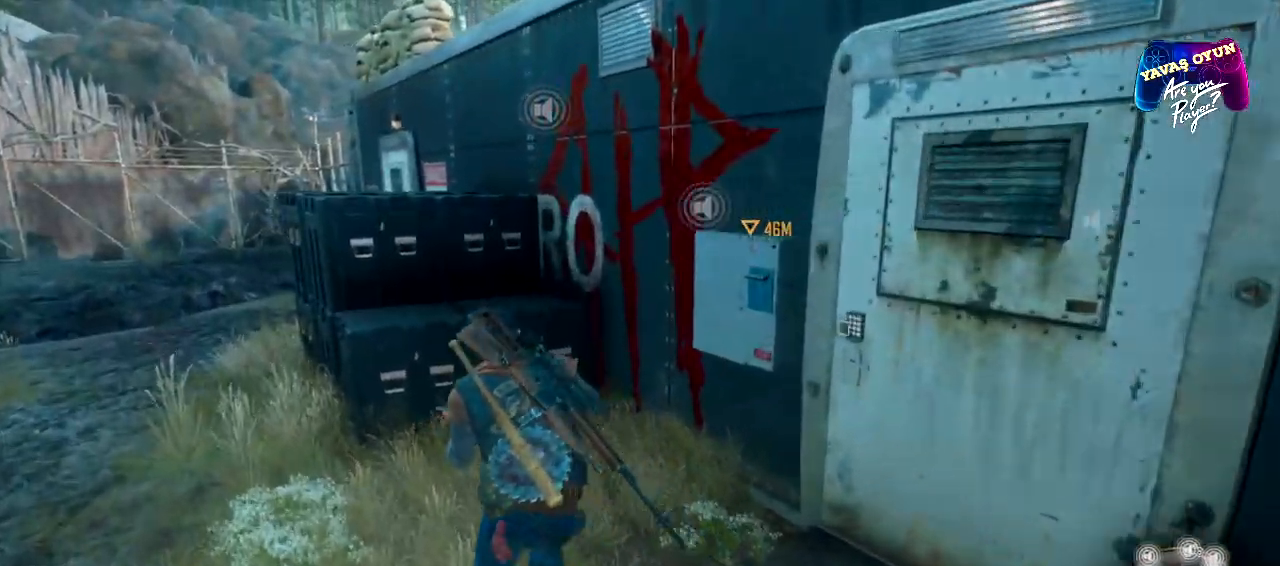
{"buttons": [], "left_stick": "up", "right_stick": "center", "events": [[450, "A", "down"], [467, "A", "up"]]}
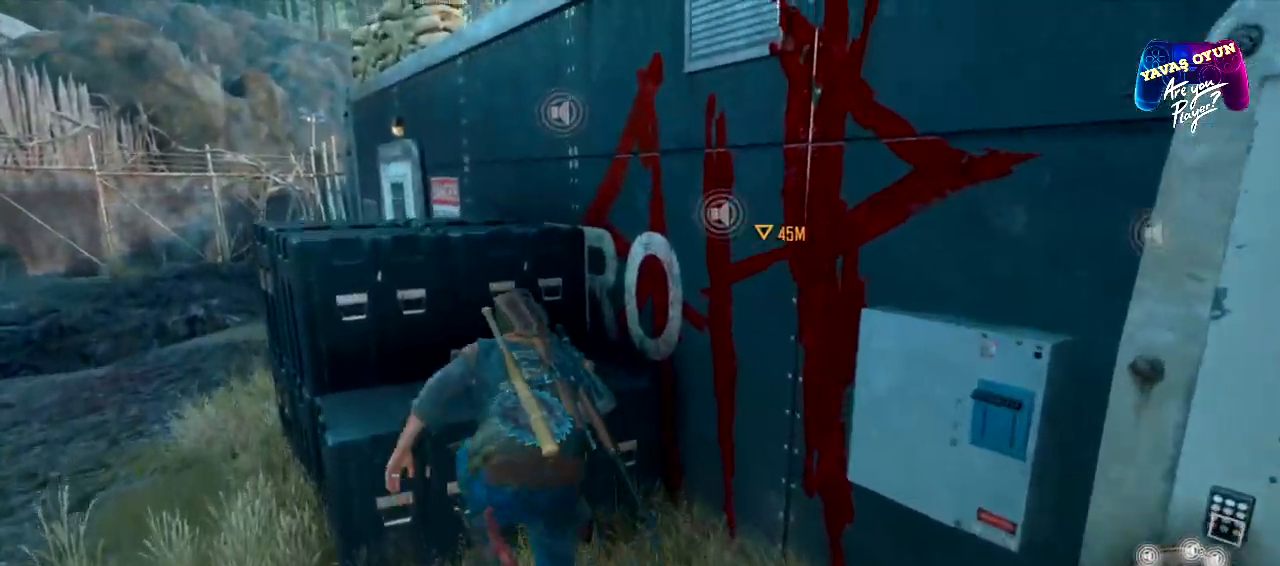
{"buttons": [], "left_stick": "up", "right_stick": "center", "events": []}
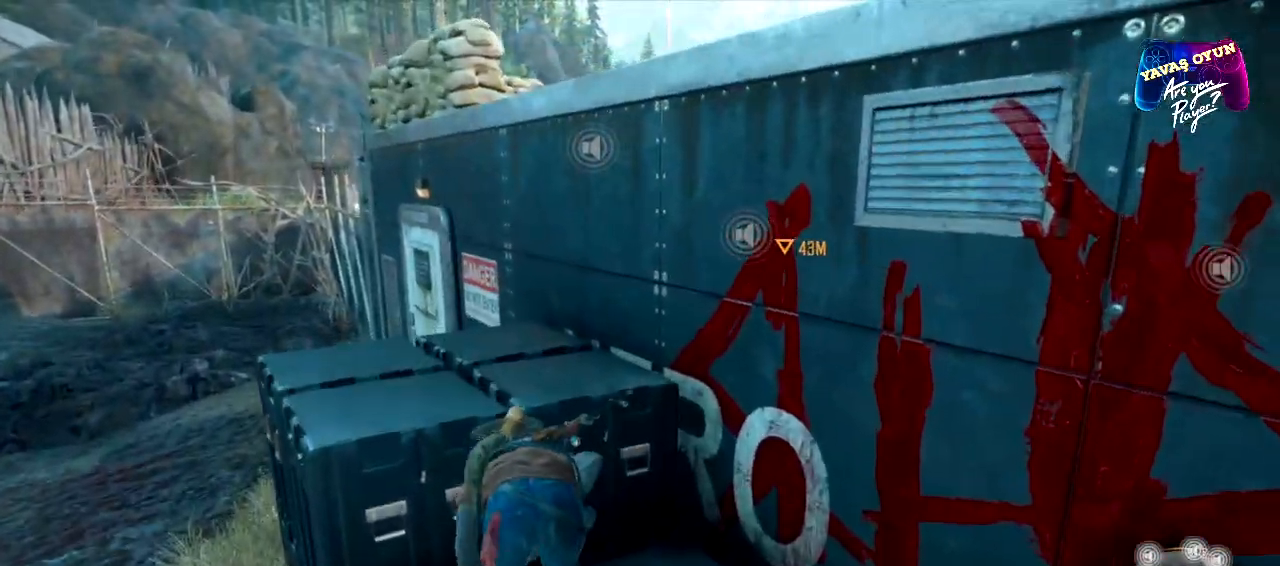
{"buttons": [], "left_stick": "up", "right_stick": "center", "events": [[283, "A", "down"], [417, "A", "up"]]}
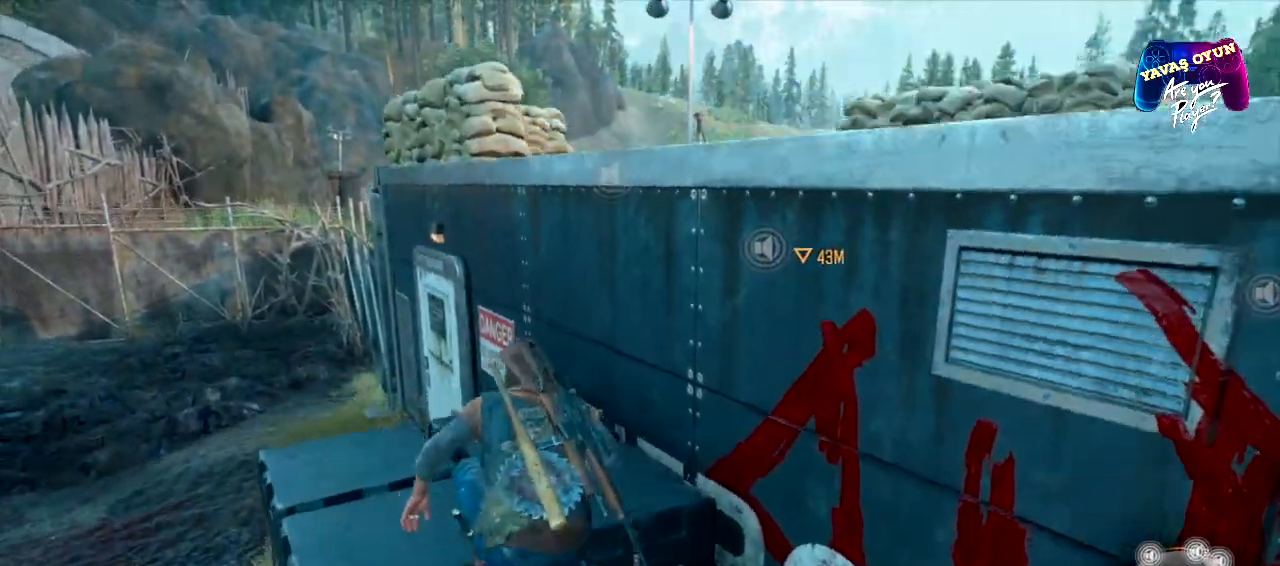
{"buttons": [], "left_stick": "up-right", "right_stick": "right", "events": [[367, "left_stick", "up-right"], [367, "right_stick", "right"]]}
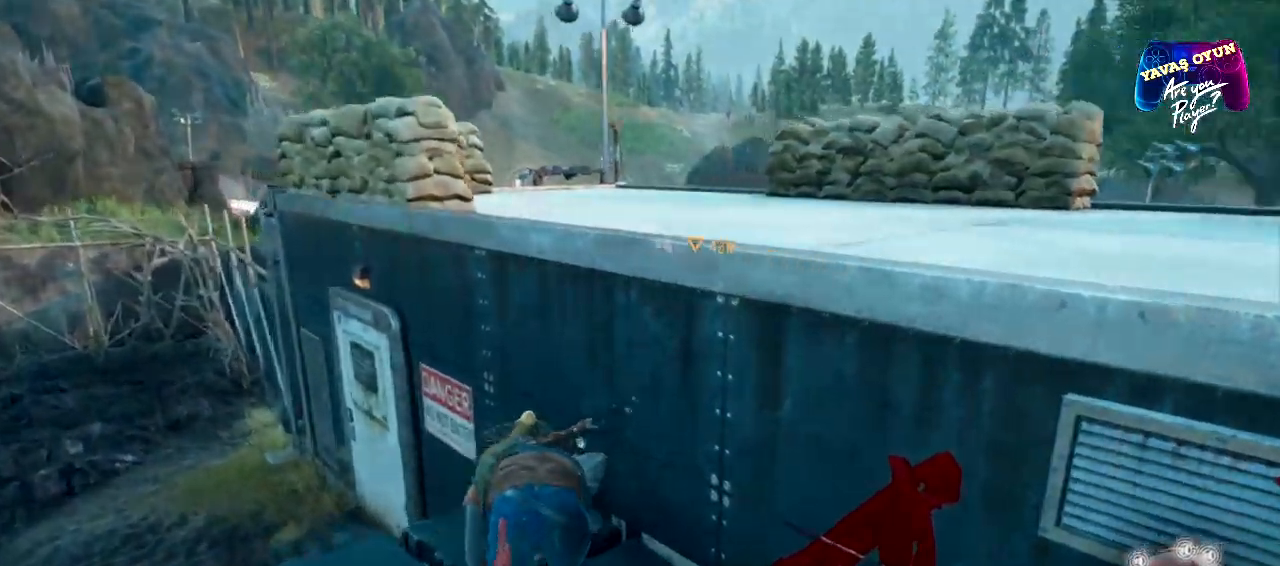
{"buttons": ["X"], "left_stick": "up-right", "right_stick": "center", "events": [[133, "right_stick", "center"], [317, "X", "down"], [367, "X", "up"], [500, "X", "down"]]}
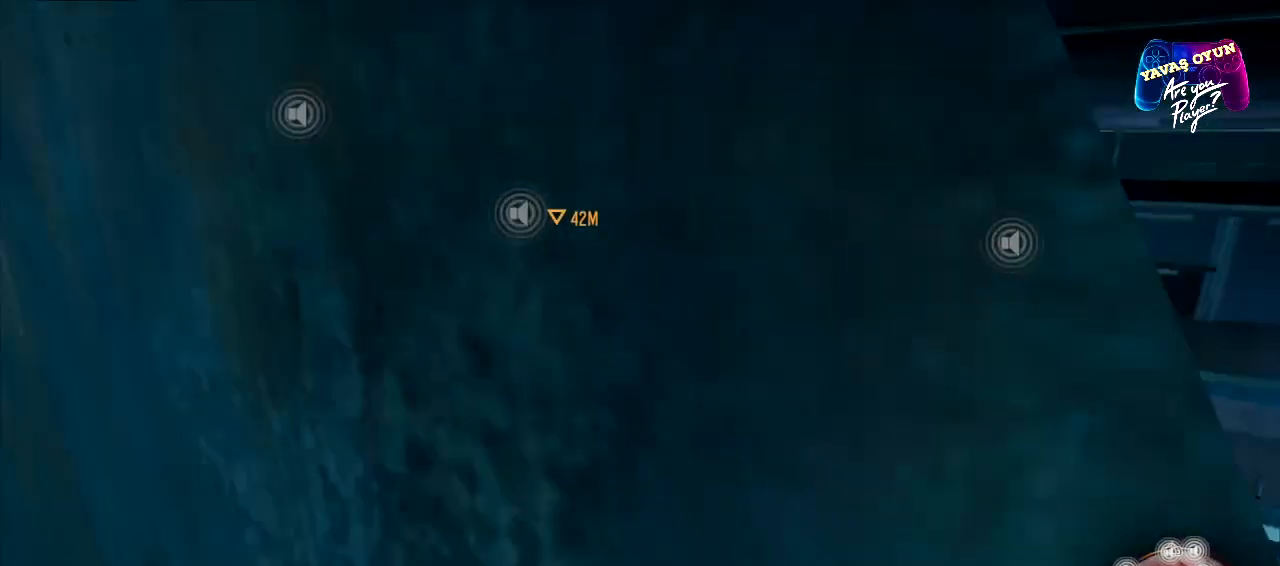
{"buttons": [], "left_stick": "up-right", "right_stick": "center", "events": [[100, "X", "up"]]}
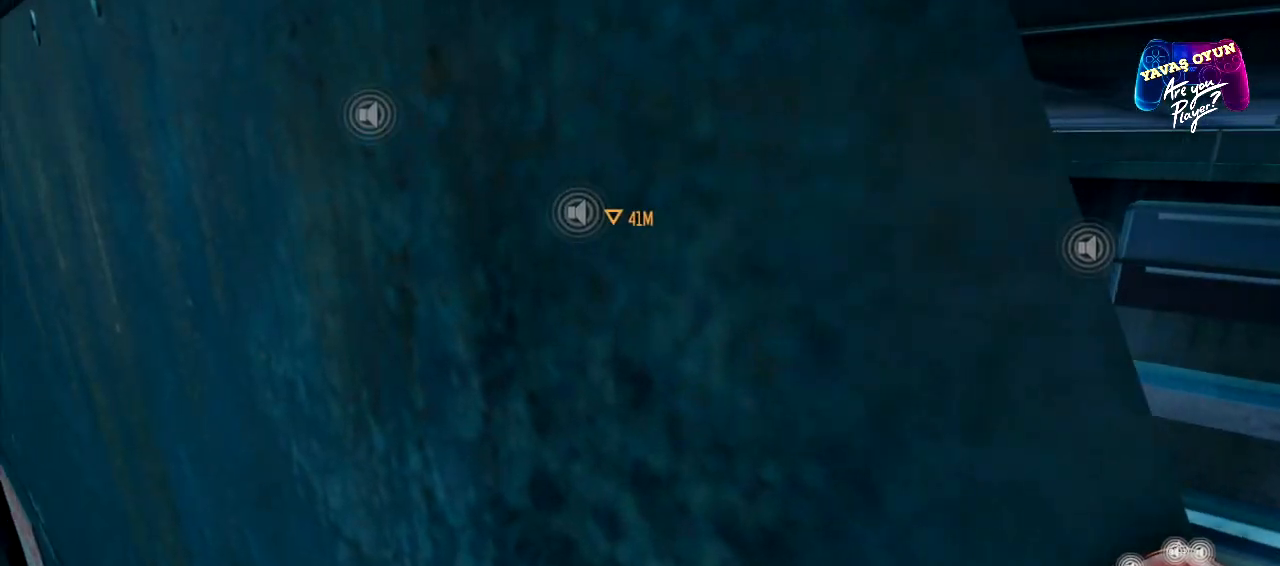
{"buttons": [], "left_stick": "right", "right_stick": "center", "events": [[117, "A", "down"], [267, "A", "up"], [267, "left_stick", "right"]]}
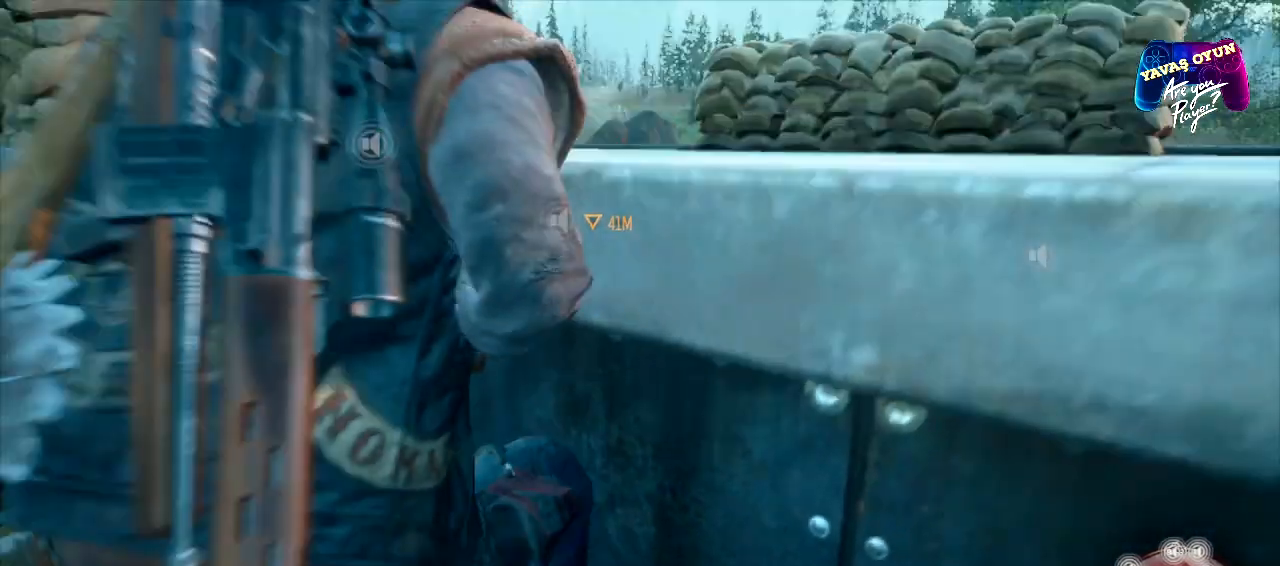
{"buttons": [], "left_stick": "up", "right_stick": "center", "events": [[267, "left_stick", "center"], [483, "left_stick", "up"]]}
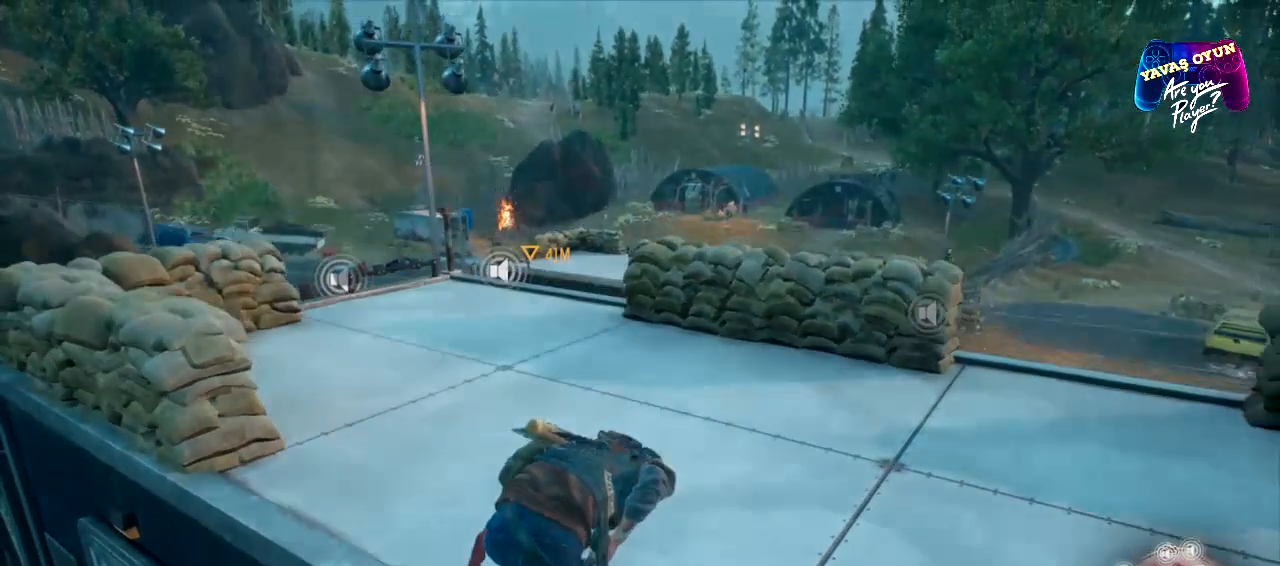
{"buttons": [], "left_stick": "up", "right_stick": "center", "events": []}
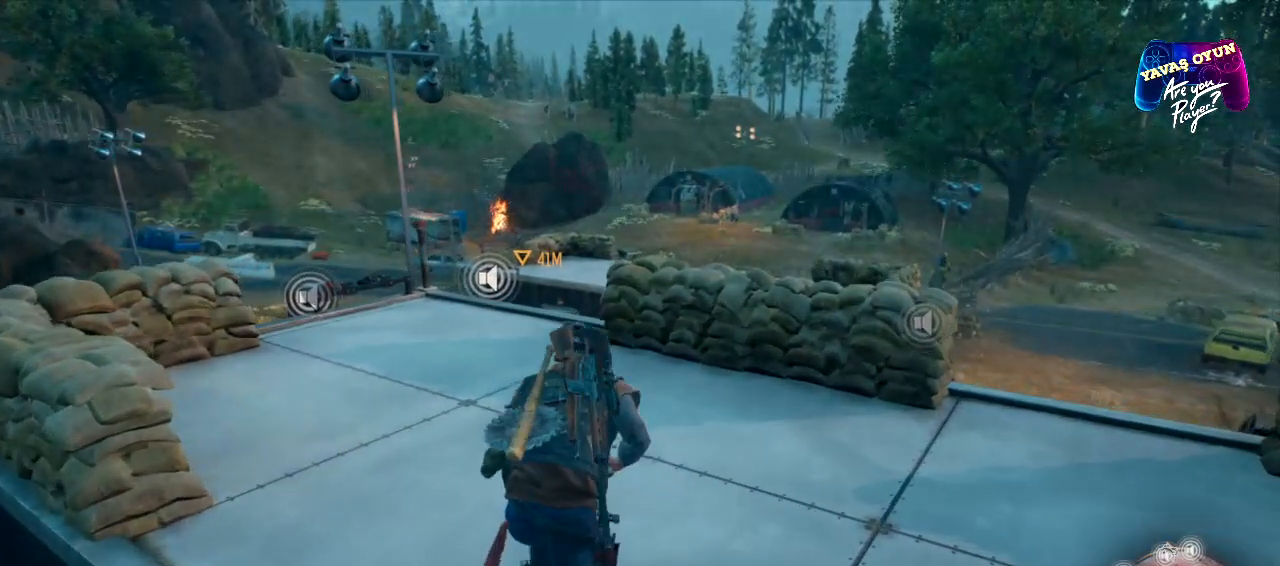
{"buttons": [], "left_stick": "up", "right_stick": "down", "events": [[467, "right_stick", "down"]]}
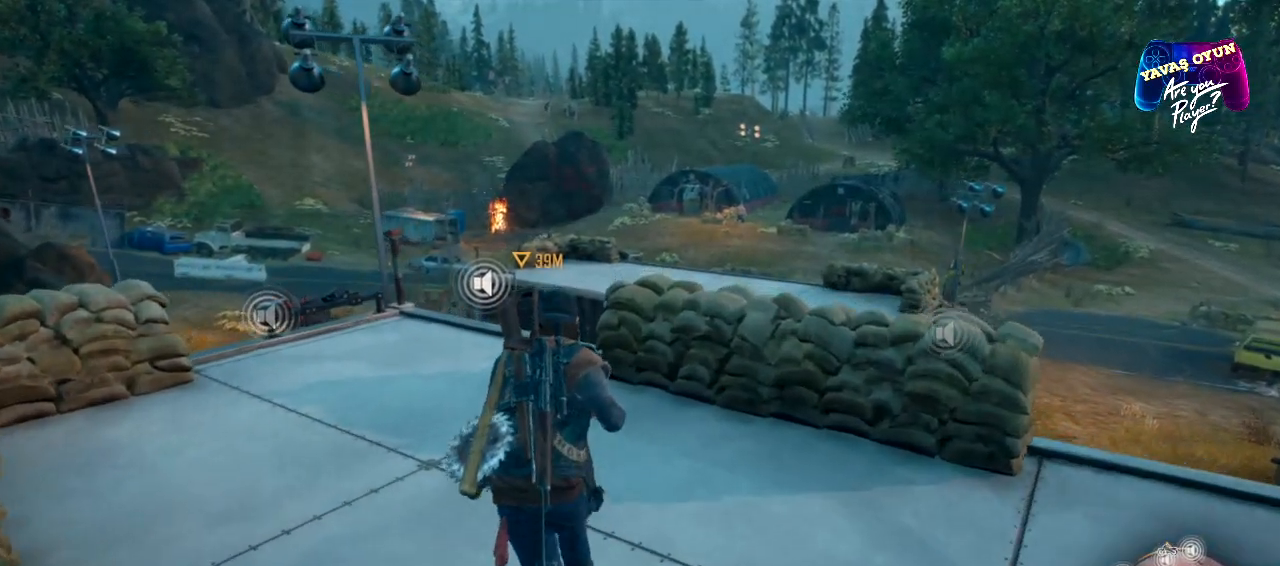
{"buttons": [], "left_stick": "up", "right_stick": "down-left", "events": [[167, "right_stick", "center"], [383, "right_stick", "down-left"]]}
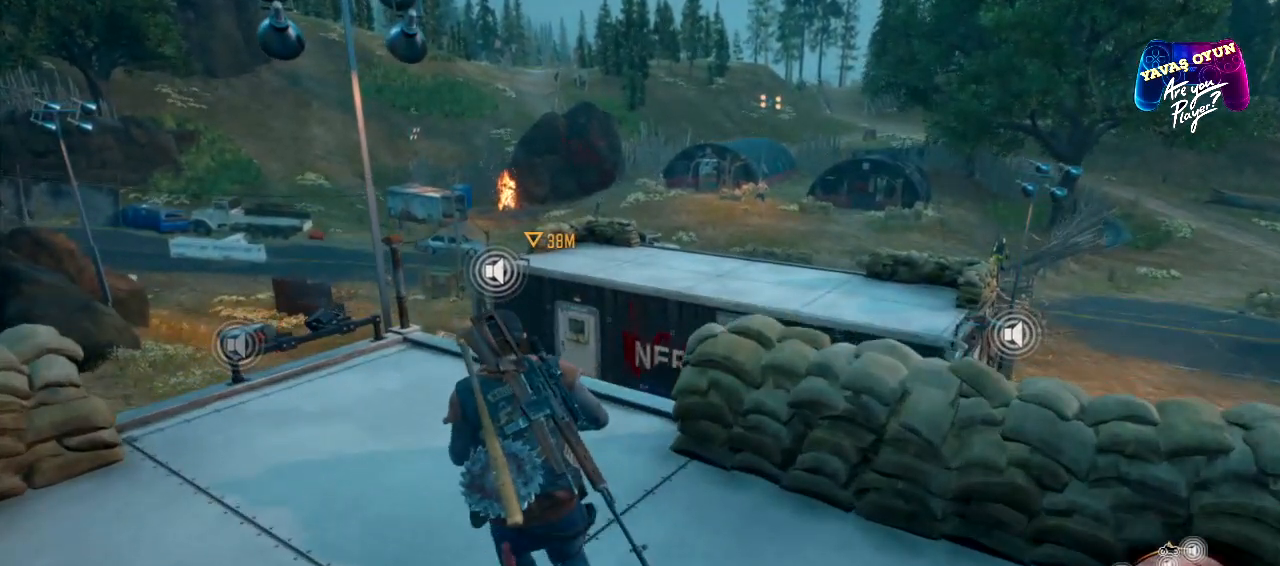
{"buttons": [], "left_stick": "center", "right_stick": "down-left", "events": [[133, "left_stick", "center"]]}